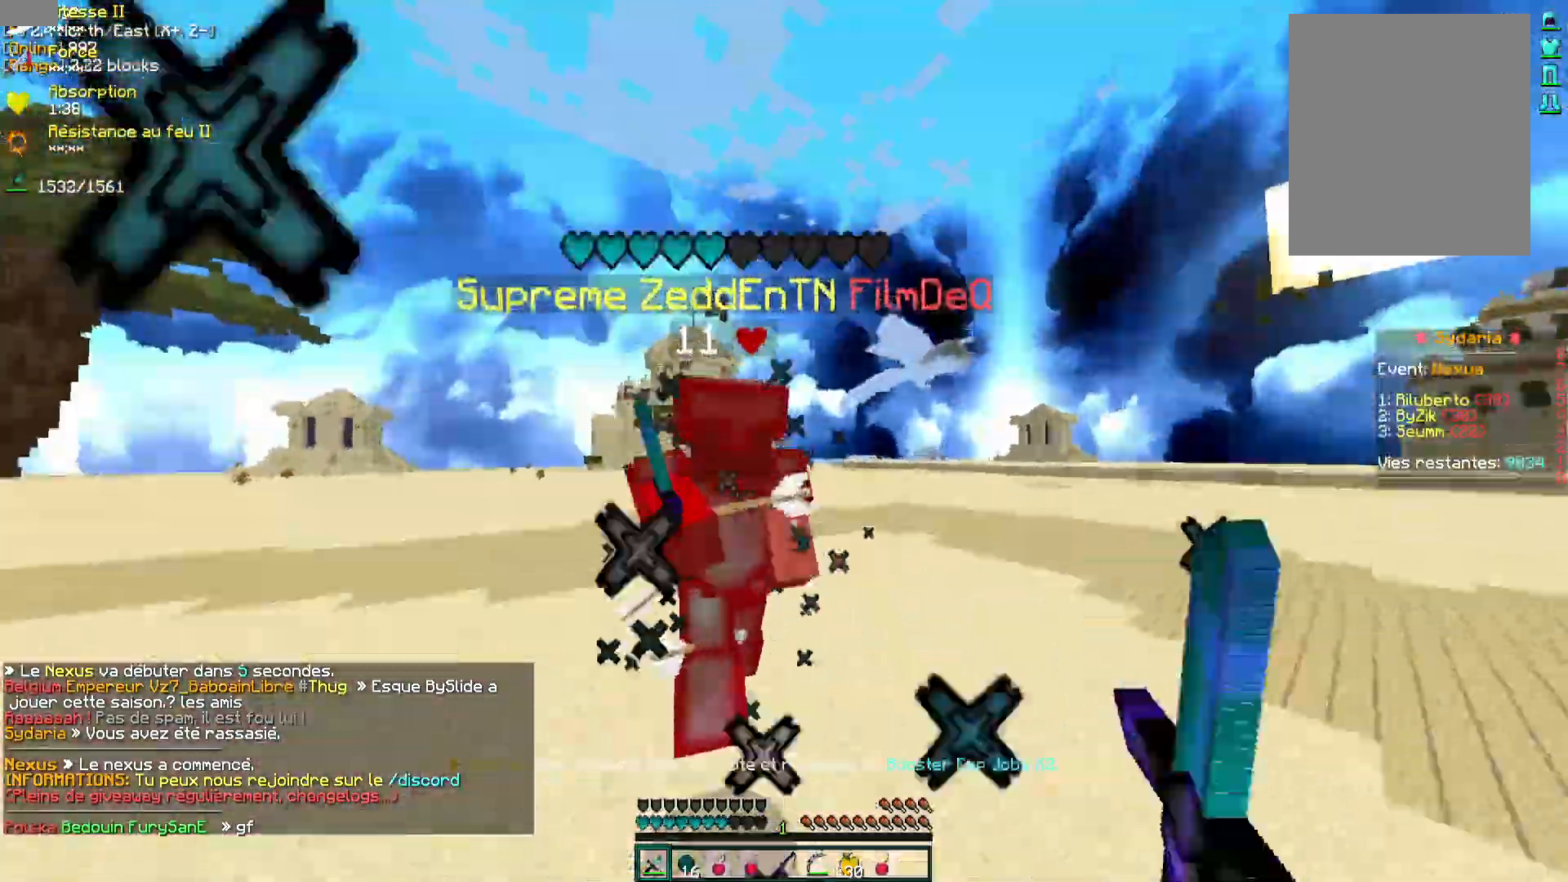
Gameplay with keyboard and mouse; each line is a JSON object with the keys and mouse buttons held at the frame after it. "events" lists presses ("down") and releases ("up") of "d", "q", "s", "z", "mouse_left" and "mouse_right" between this image and that frame as [ms after this image, input, new state], when the widget could be followed in between. "mouse_left", "mouse_right" = the "left", "right" buttons of the "mouse" list. No other keys are recorded. Fast repeated clicks can show as one long hold. Mouse movement is not recorded.
{"keys": ["d", "z"], "mouse": ["left", "right"], "events": [[67, "q", "down"], [150, "mouse_left", "up"], [183, "q", "up"], [217, "mouse_left", "down"], [250, "d", "down"], [317, "mouse_left", "up"], [400, "mouse_left", "down"], [467, "mouse_right", "down"]]}
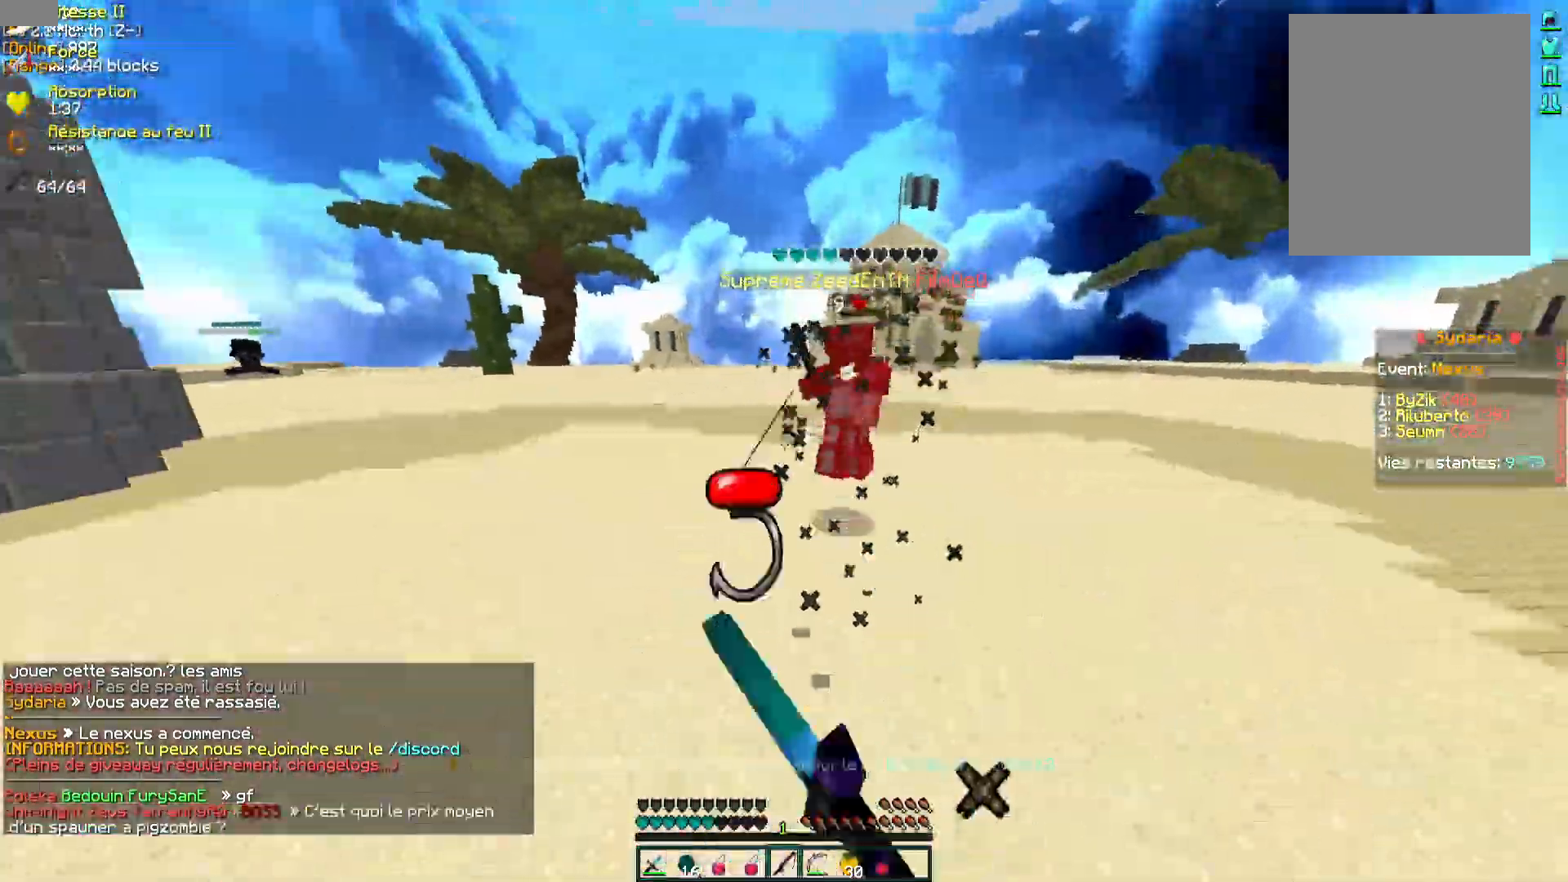
{"keys": ["d", "z"], "mouse": [], "events": [[17, "mouse_left", "up"], [100, "mouse_right", "up"], [417, "mouse_left", "down"], [500, "mouse_left", "up"]]}
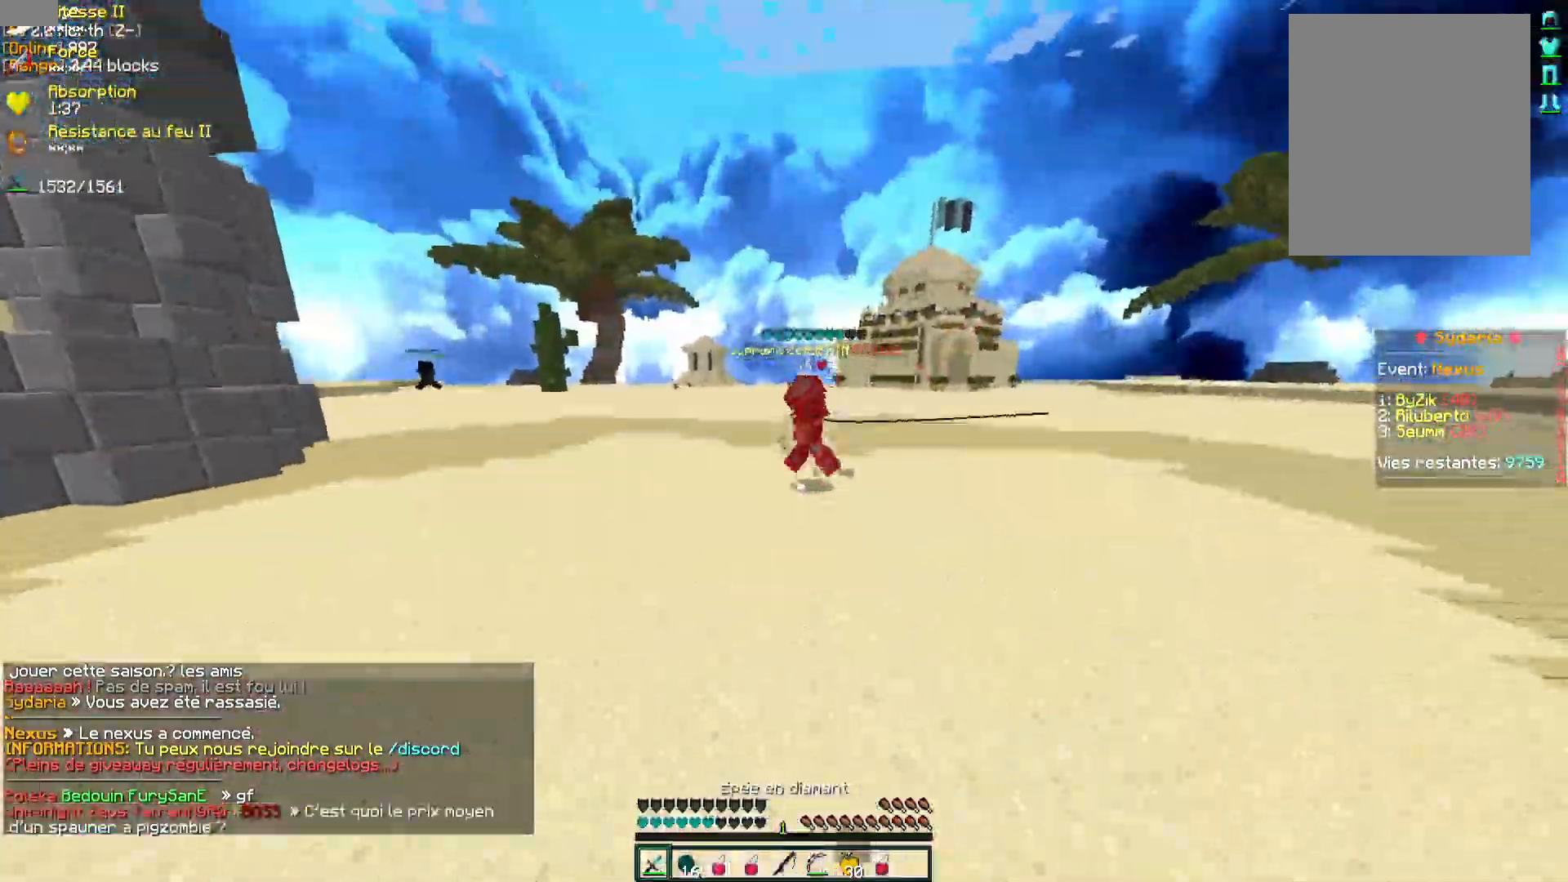
{"keys": ["d", "z"], "mouse": ["left"], "events": [[217, "mouse_left", "down"], [267, "mouse_left", "up"], [450, "mouse_left", "down"]]}
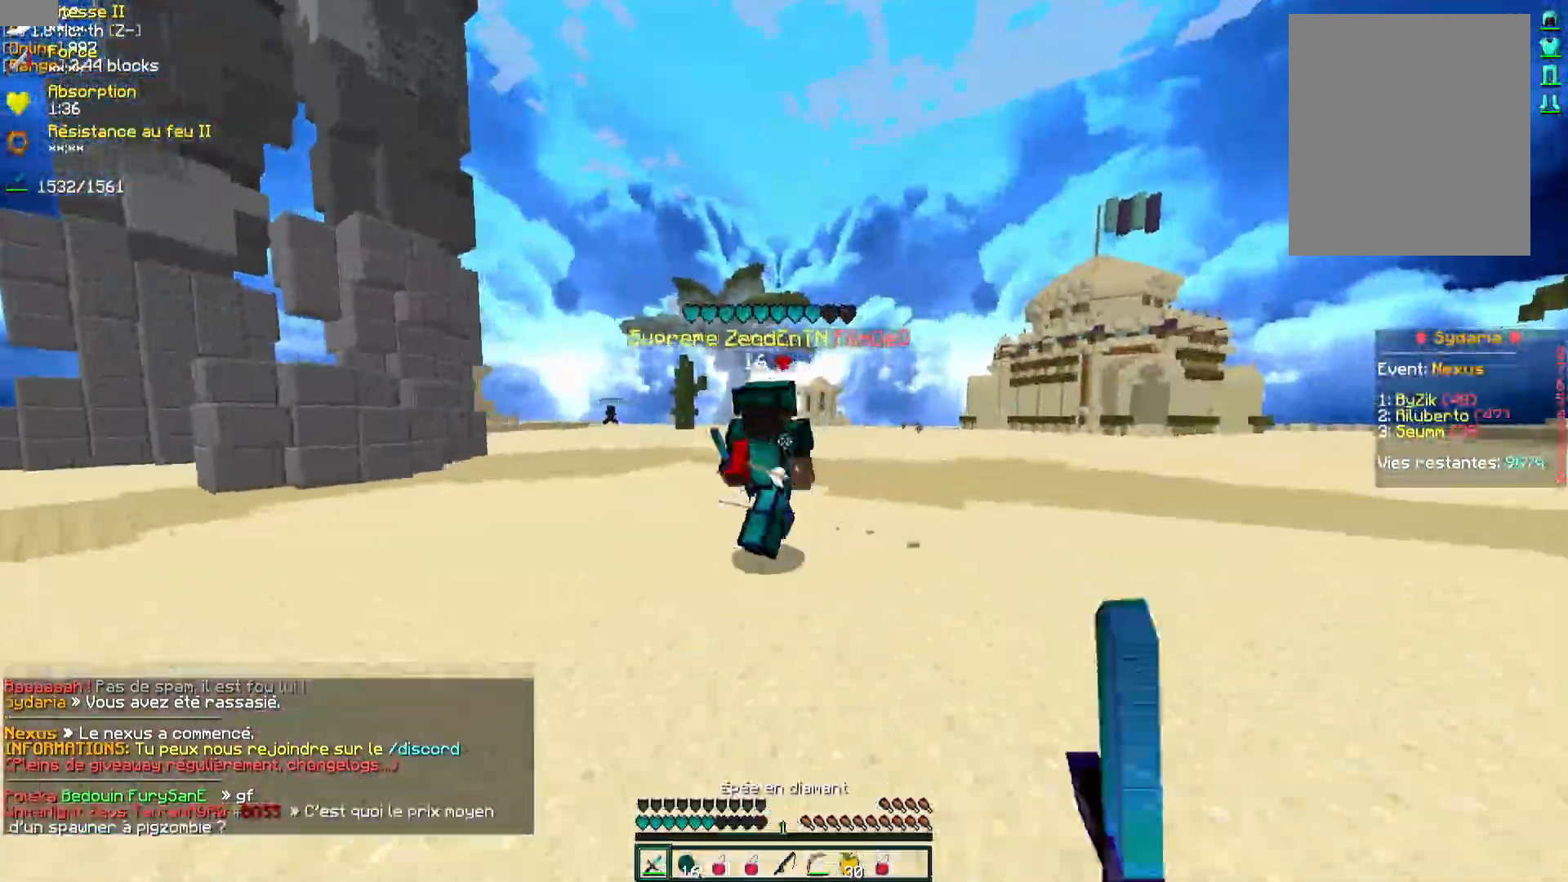
{"keys": ["q", "z"], "mouse": ["left"], "events": [[17, "mouse_left", "up"], [67, "mouse_left", "down"], [133, "mouse_left", "up"], [200, "mouse_left", "down"], [217, "d", "up"], [217, "z", "up"], [267, "mouse_left", "up"], [300, "z", "down"], [317, "q", "down"], [333, "mouse_left", "down"], [400, "mouse_left", "up"], [483, "mouse_left", "down"]]}
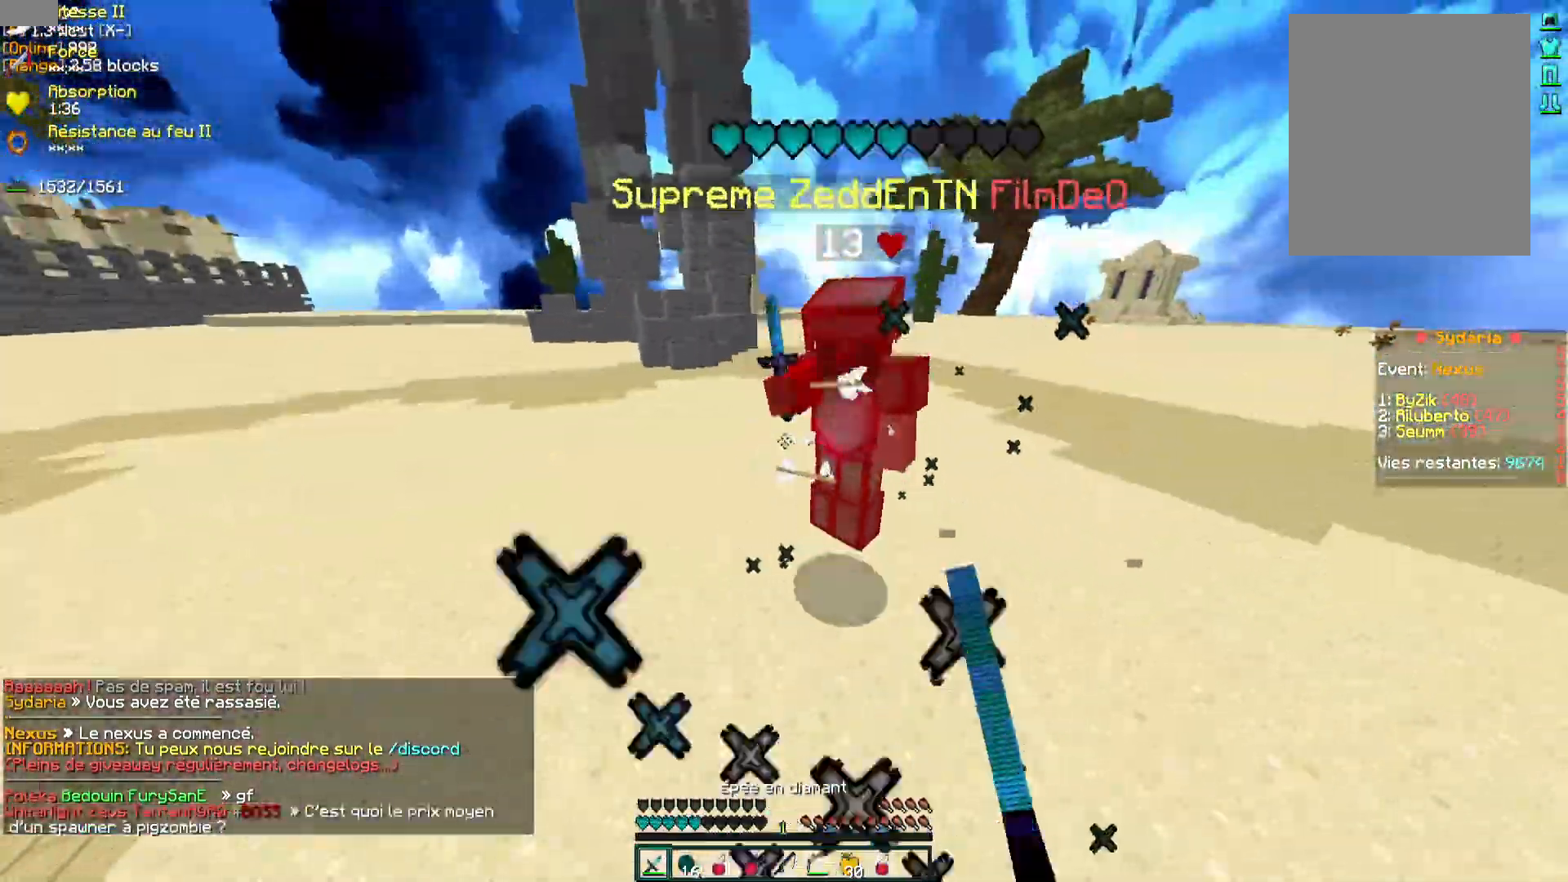
{"keys": ["d", "z"], "mouse": [], "events": [[33, "mouse_left", "up"], [100, "mouse_left", "down"], [117, "q", "up"], [183, "mouse_left", "up"], [183, "z", "up"], [217, "d", "down"], [250, "mouse_left", "down"], [317, "mouse_left", "up"], [333, "z", "down"], [383, "mouse_left", "down"], [450, "mouse_left", "up"]]}
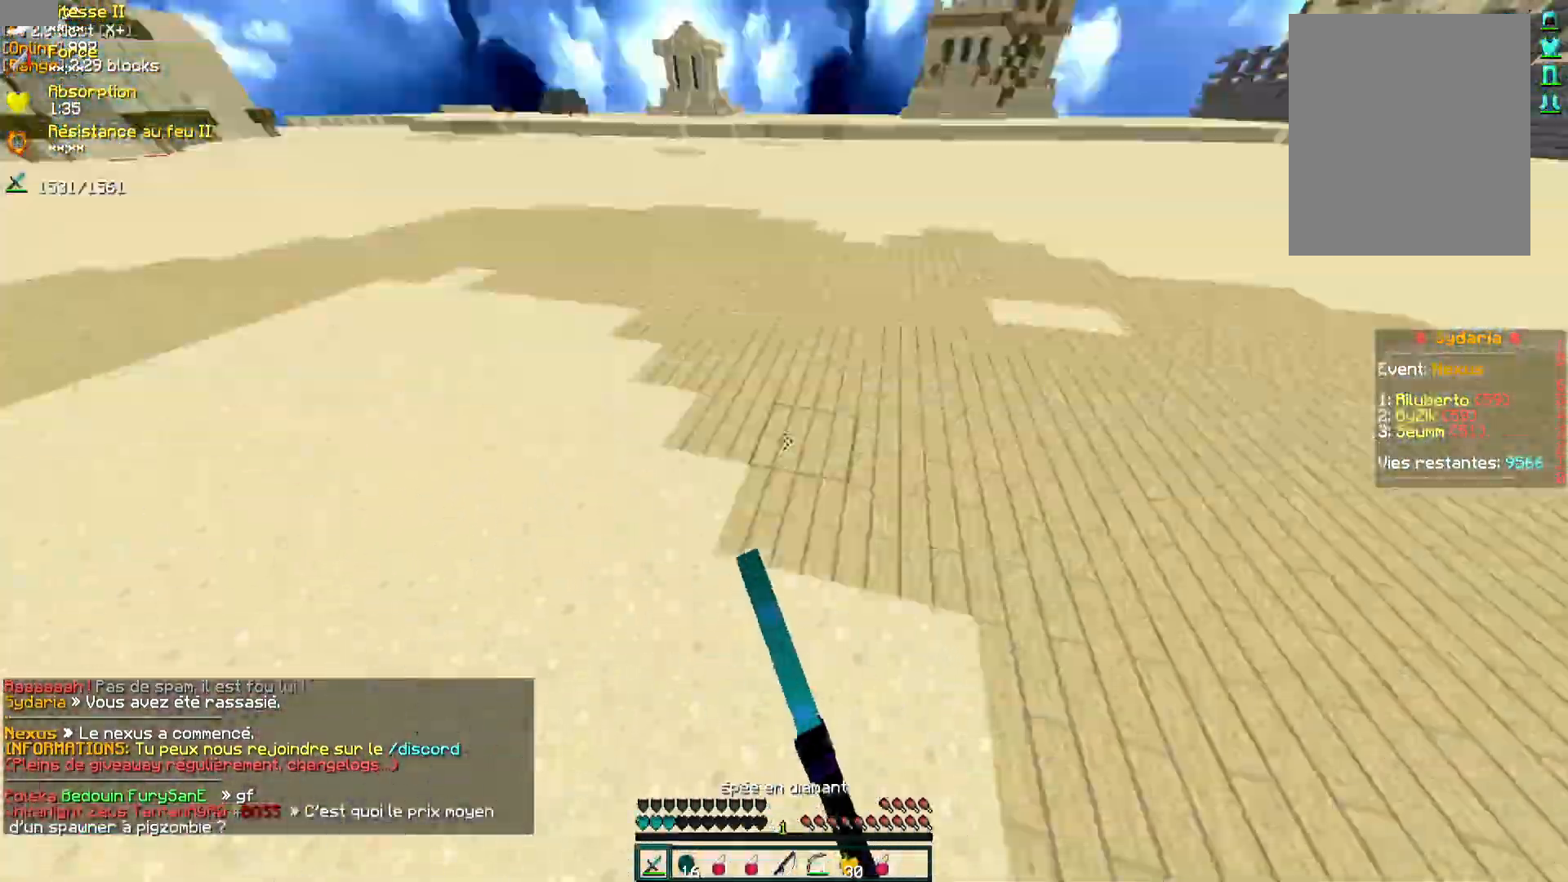
{"keys": ["q", "z"], "mouse": [], "events": [[117, "d", "up"], [117, "mouse_right", "down"], [183, "mouse_left", "down"], [217, "mouse_left", "up"], [283, "mouse_right", "up"], [417, "q", "down"]]}
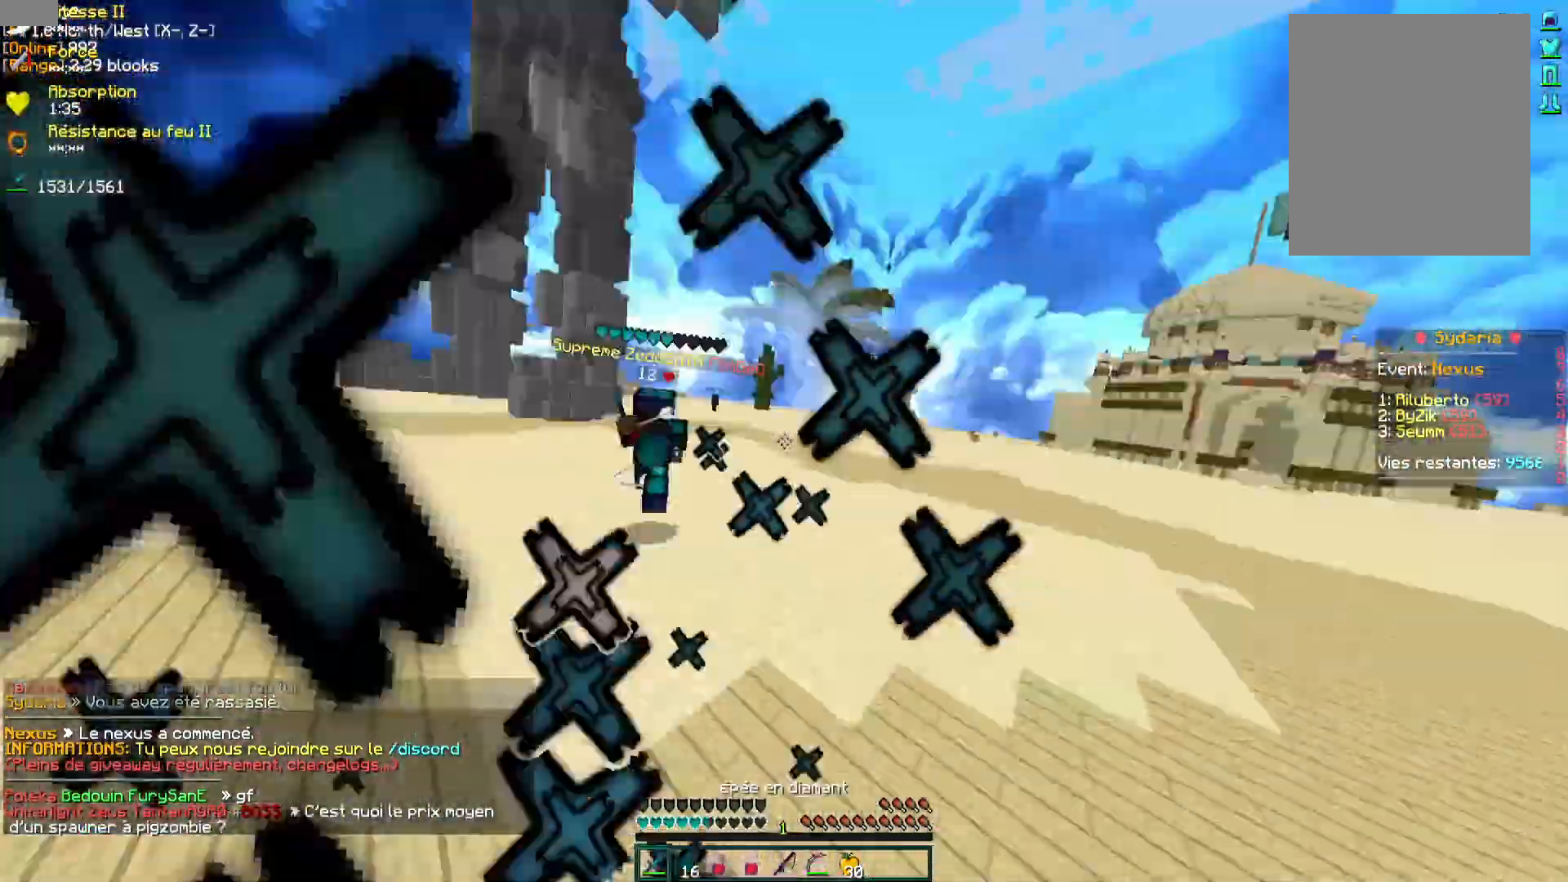
{"keys": ["d", "z"], "mouse": ["left"], "events": [[100, "mouse_left", "down"], [167, "mouse_left", "up"], [233, "mouse_left", "down"], [283, "mouse_left", "up"], [350, "mouse_left", "down"], [350, "q", "up"], [417, "mouse_left", "up"], [433, "d", "down"], [483, "mouse_left", "down"]]}
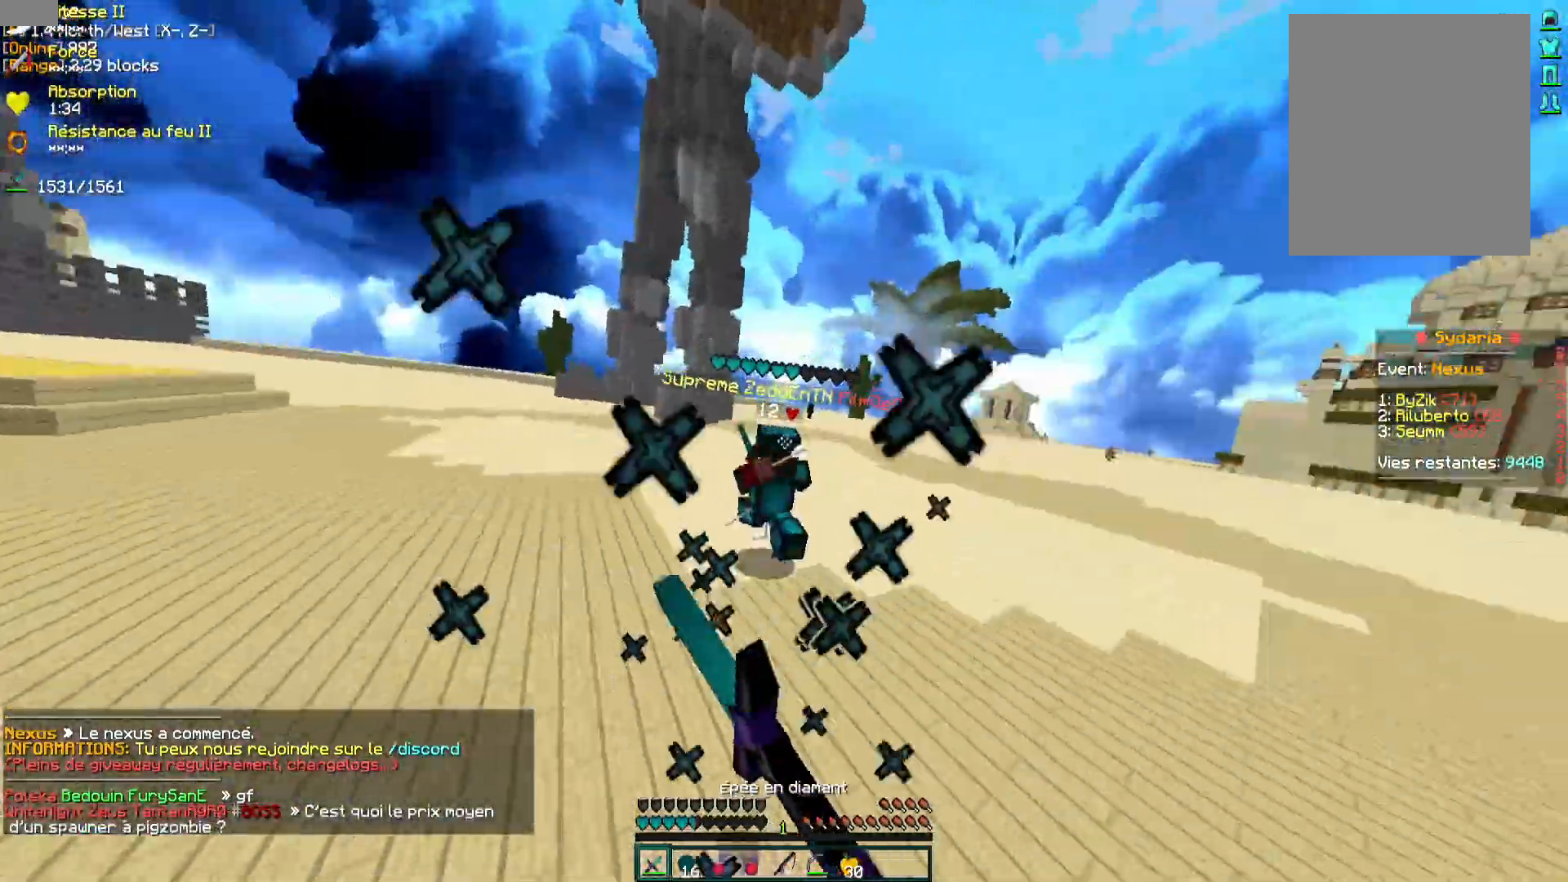
{"keys": ["d", "z"], "mouse": [], "events": [[67, "mouse_left", "up"], [133, "mouse_left", "down"], [217, "mouse_left", "up"], [267, "z", "up"], [283, "mouse_left", "down"], [350, "mouse_left", "up"], [400, "z", "down"], [417, "mouse_left", "down"], [500, "mouse_left", "up"]]}
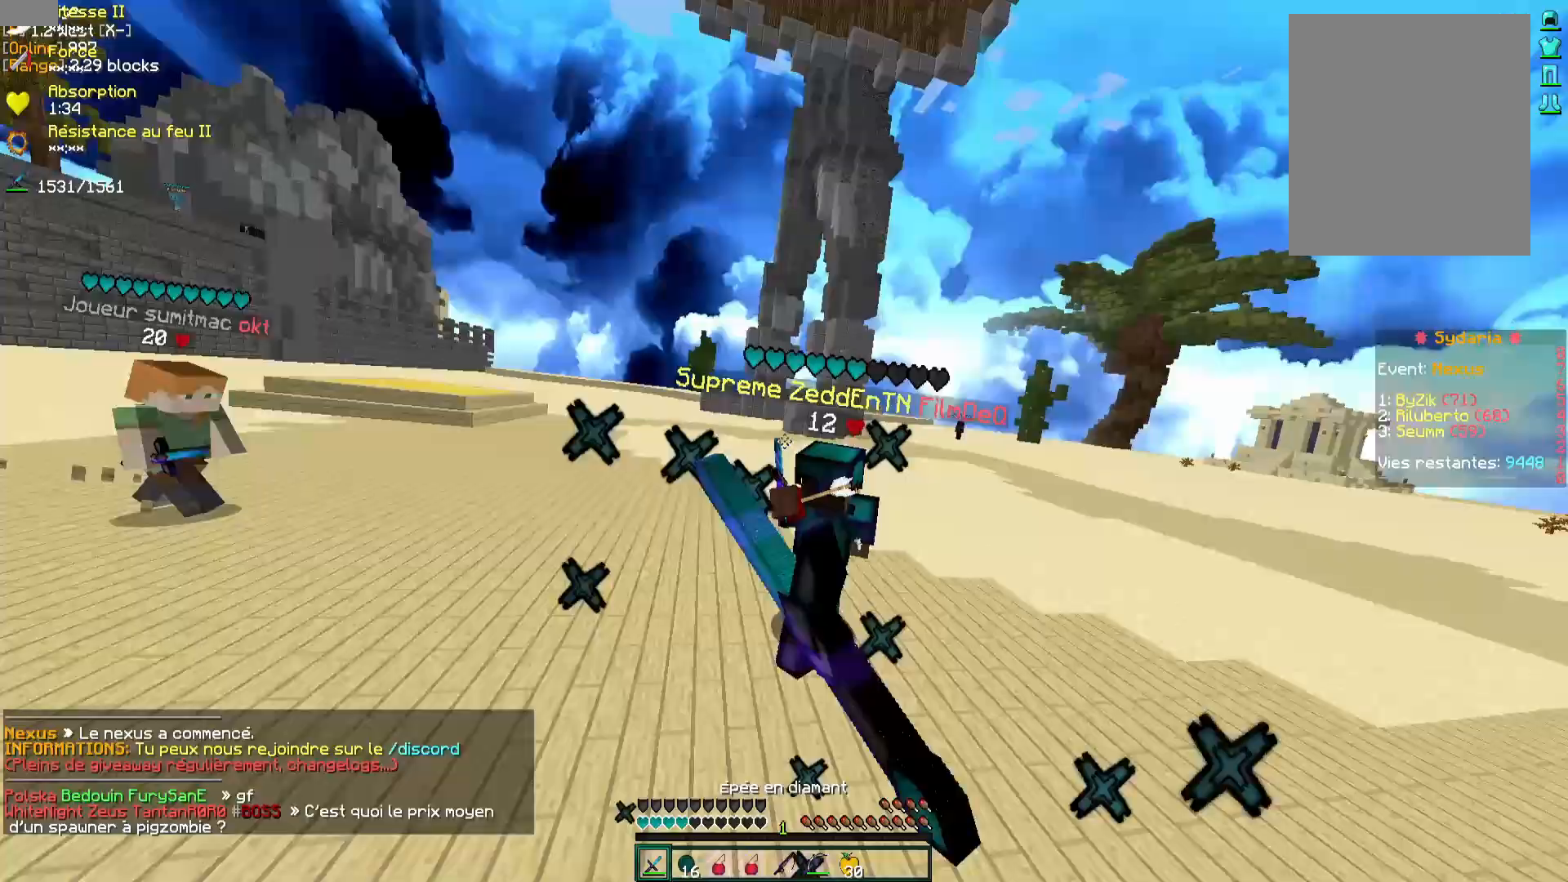
{"keys": ["d"], "mouse": ["left"], "events": [[50, "mouse_left", "down"], [133, "mouse_left", "up"], [183, "mouse_left", "down"], [250, "mouse_left", "up"], [317, "mouse_left", "down"], [317, "z", "up"], [383, "mouse_left", "up"], [433, "mouse_left", "down"]]}
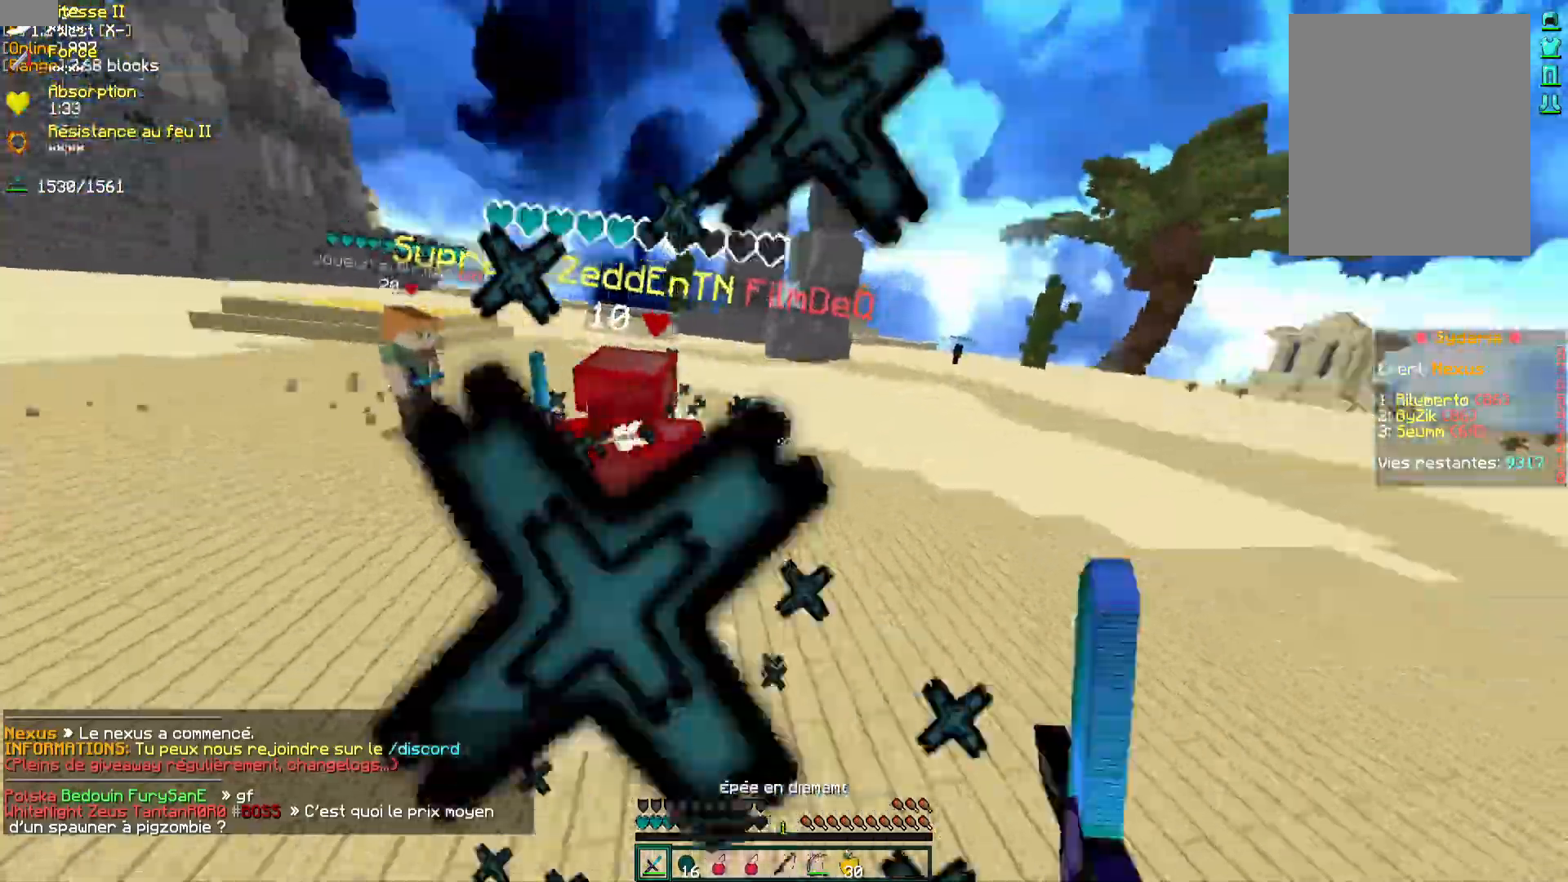
{"keys": ["z"], "mouse": ["left"], "events": [[17, "z", "down"], [33, "mouse_left", "up"], [67, "d", "up"], [117, "mouse_left", "down"], [117, "mouse_right", "down"], [183, "mouse_left", "up"], [183, "mouse_right", "up"], [233, "mouse_left", "down"], [267, "mouse_right", "down"], [300, "mouse_left", "up"], [350, "mouse_right", "up"], [450, "mouse_left", "down"]]}
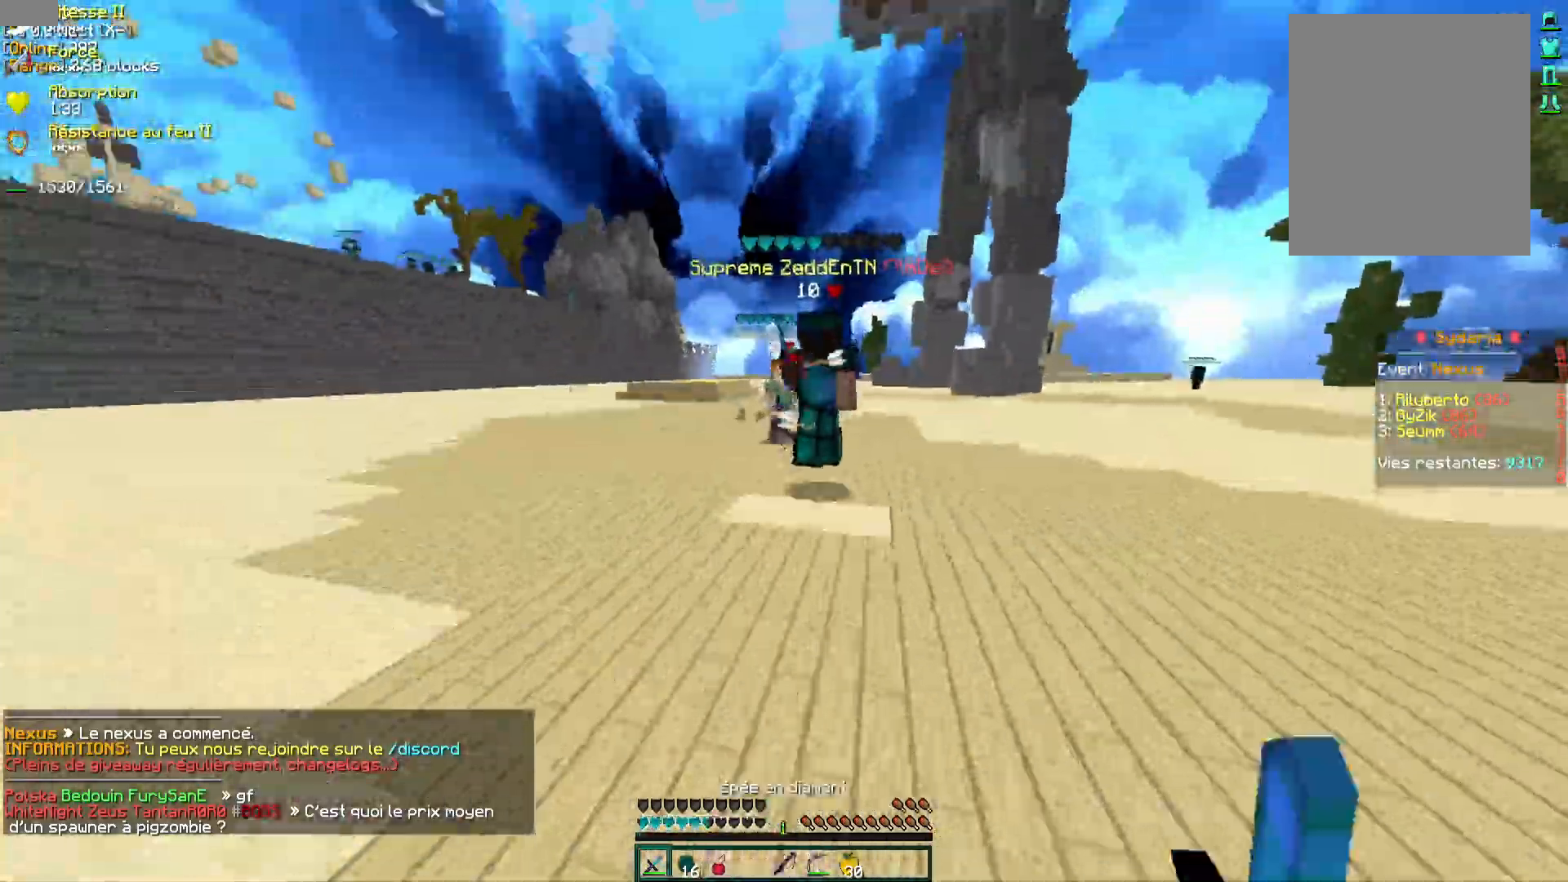
{"keys": ["z"], "mouse": [], "events": [[33, "mouse_left", "up"], [83, "mouse_left", "down"], [100, "q", "down"], [167, "mouse_left", "up"], [217, "q", "up"], [233, "mouse_left", "down"], [317, "mouse_left", "up"], [333, "d", "down"], [367, "mouse_left", "down"], [450, "mouse_left", "up"], [467, "d", "up"]]}
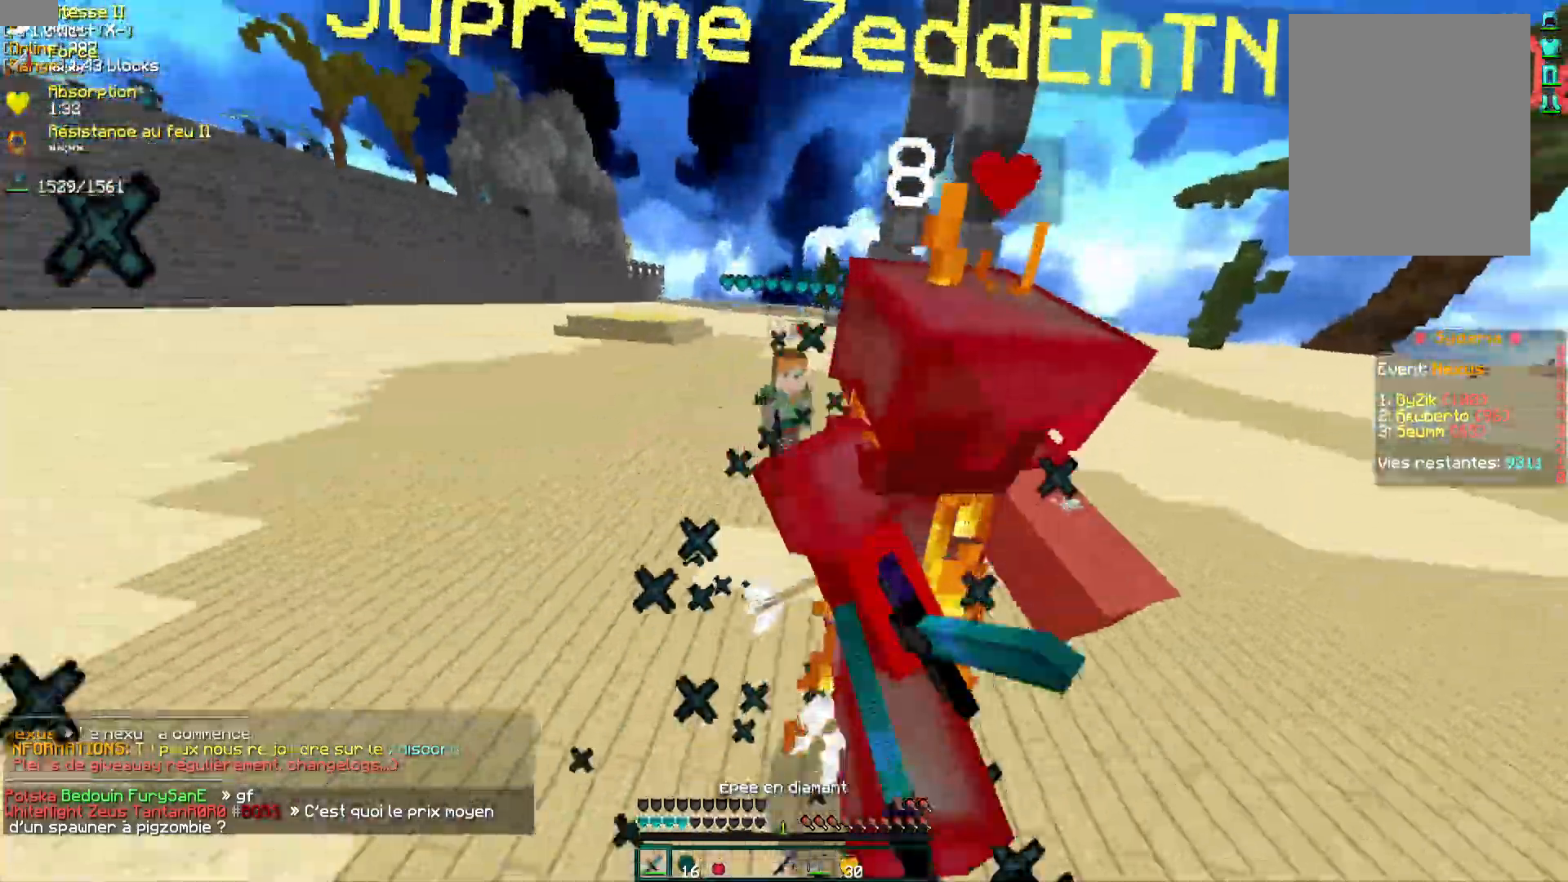
{"keys": ["q", "z"], "mouse": ["left"], "events": [[17, "mouse_left", "down"], [100, "mouse_left", "up"], [167, "mouse_left", "down"], [167, "q", "down"], [233, "mouse_left", "up"], [317, "mouse_left", "down"], [400, "mouse_left", "up"], [467, "mouse_left", "down"]]}
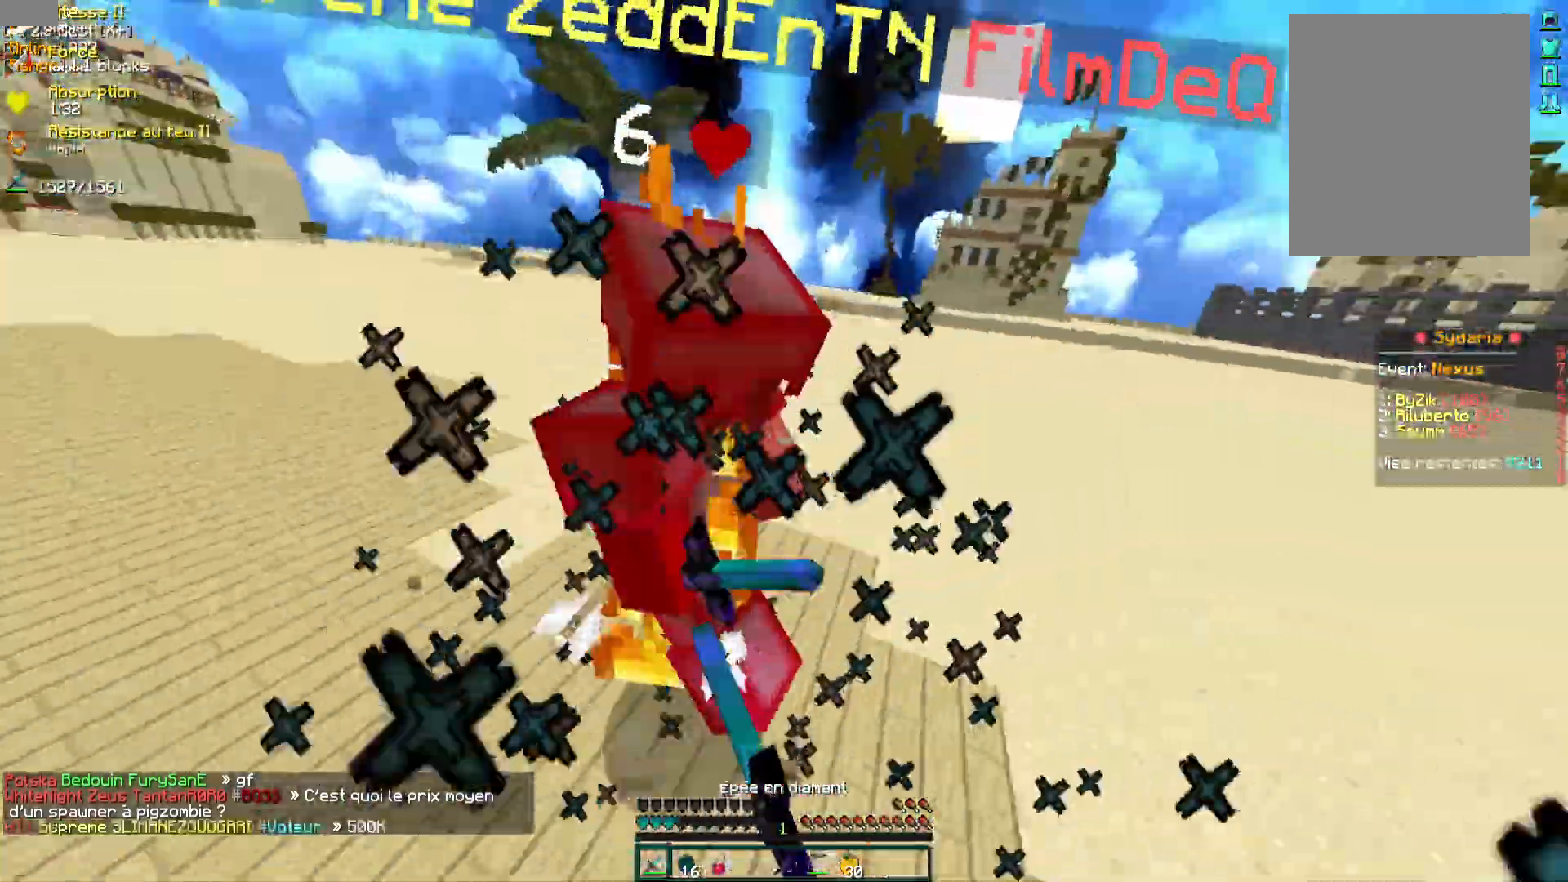
{"keys": ["d", "z"], "mouse": [], "events": [[17, "mouse_left", "up"], [67, "mouse_left", "down"], [167, "mouse_left", "up"], [233, "mouse_left", "down"], [300, "mouse_left", "up"], [333, "q", "up"], [367, "mouse_left", "down"], [383, "d", "down"], [383, "mouse_right", "down"], [467, "mouse_left", "up"], [467, "mouse_right", "up"]]}
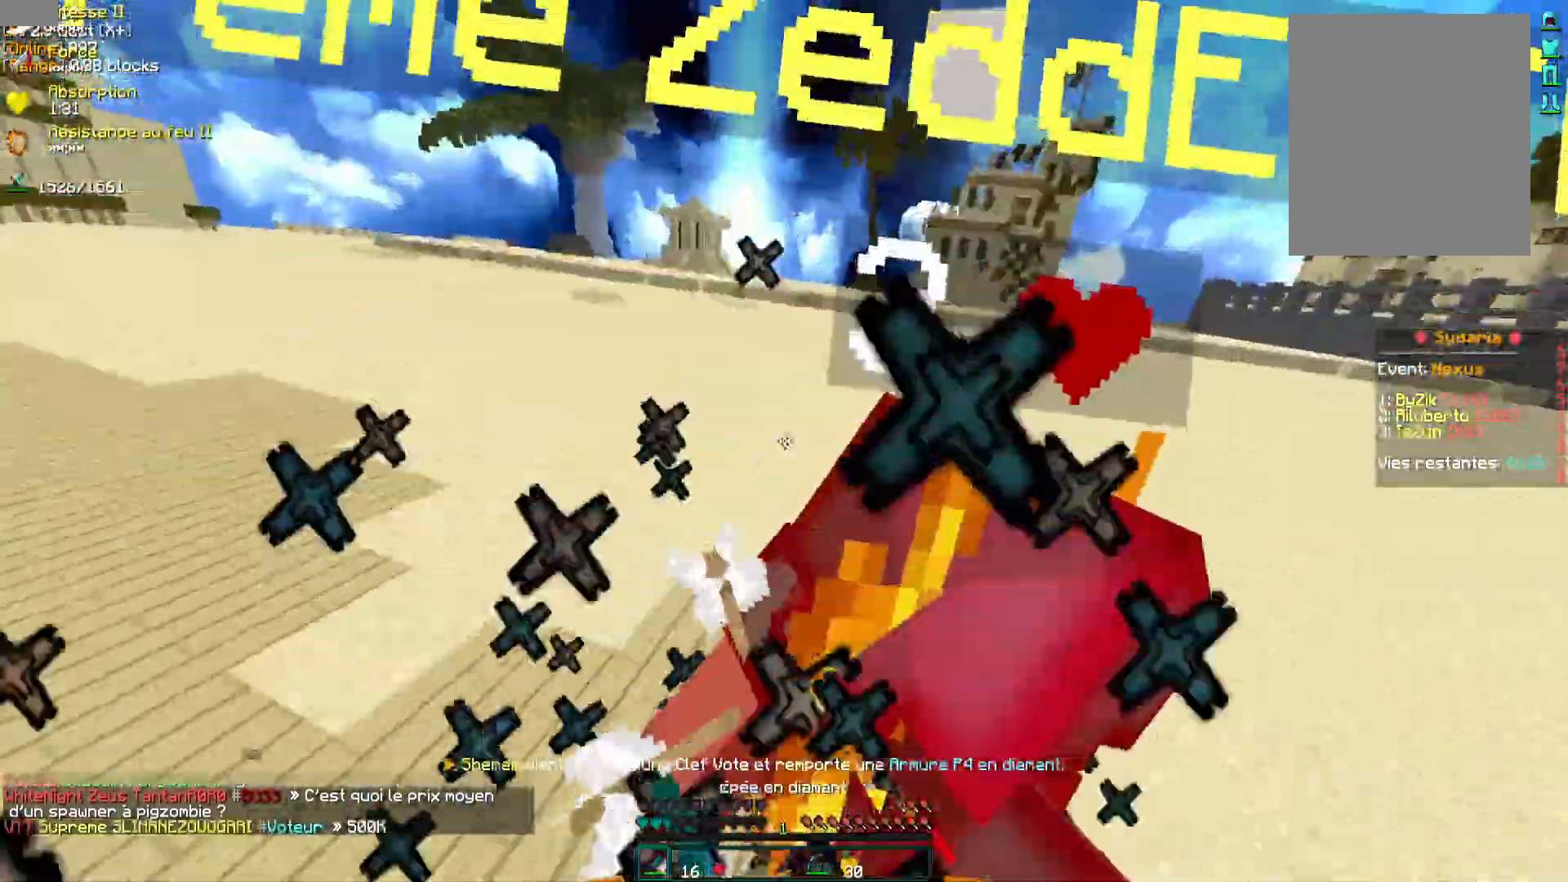
{"keys": ["z"], "mouse": ["left", "right"], "events": [[33, "mouse_left", "down"], [117, "mouse_left", "up"], [183, "mouse_left", "down"], [250, "mouse_left", "up"], [317, "mouse_left", "down"], [417, "mouse_left", "up"], [433, "d", "up"], [450, "mouse_right", "down"], [467, "mouse_left", "down"]]}
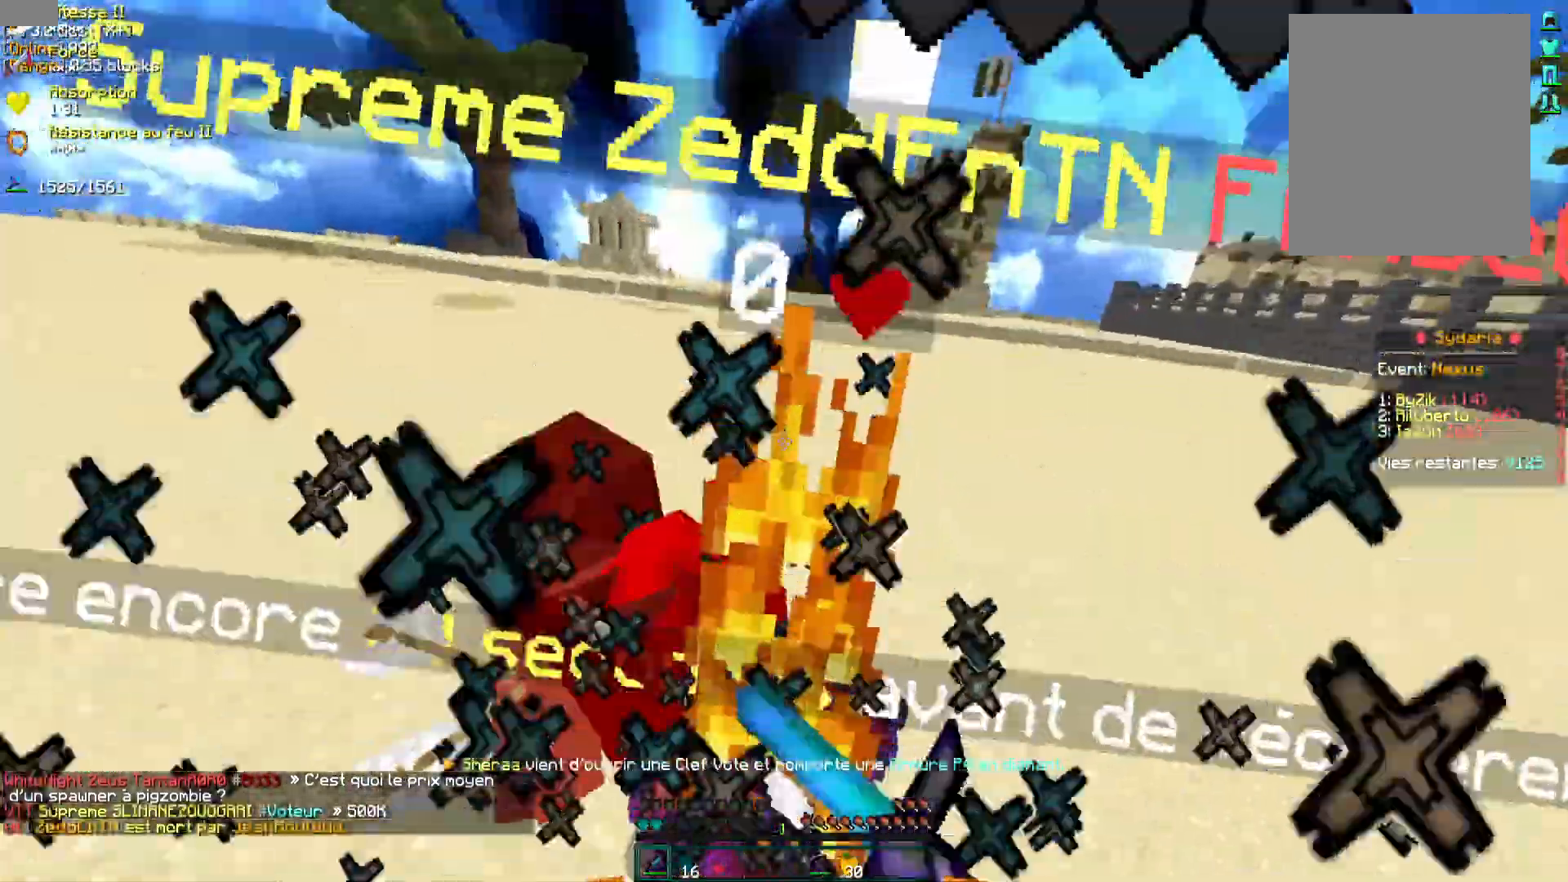
{"keys": ["z"], "mouse": ["left"], "events": [[33, "mouse_right", "up"], [50, "mouse_left", "up"], [133, "mouse_left", "down"], [133, "mouse_right", "down"], [200, "mouse_left", "up"], [233, "mouse_right", "up"], [317, "mouse_left", "down"], [383, "mouse_left", "up"], [450, "mouse_left", "down"]]}
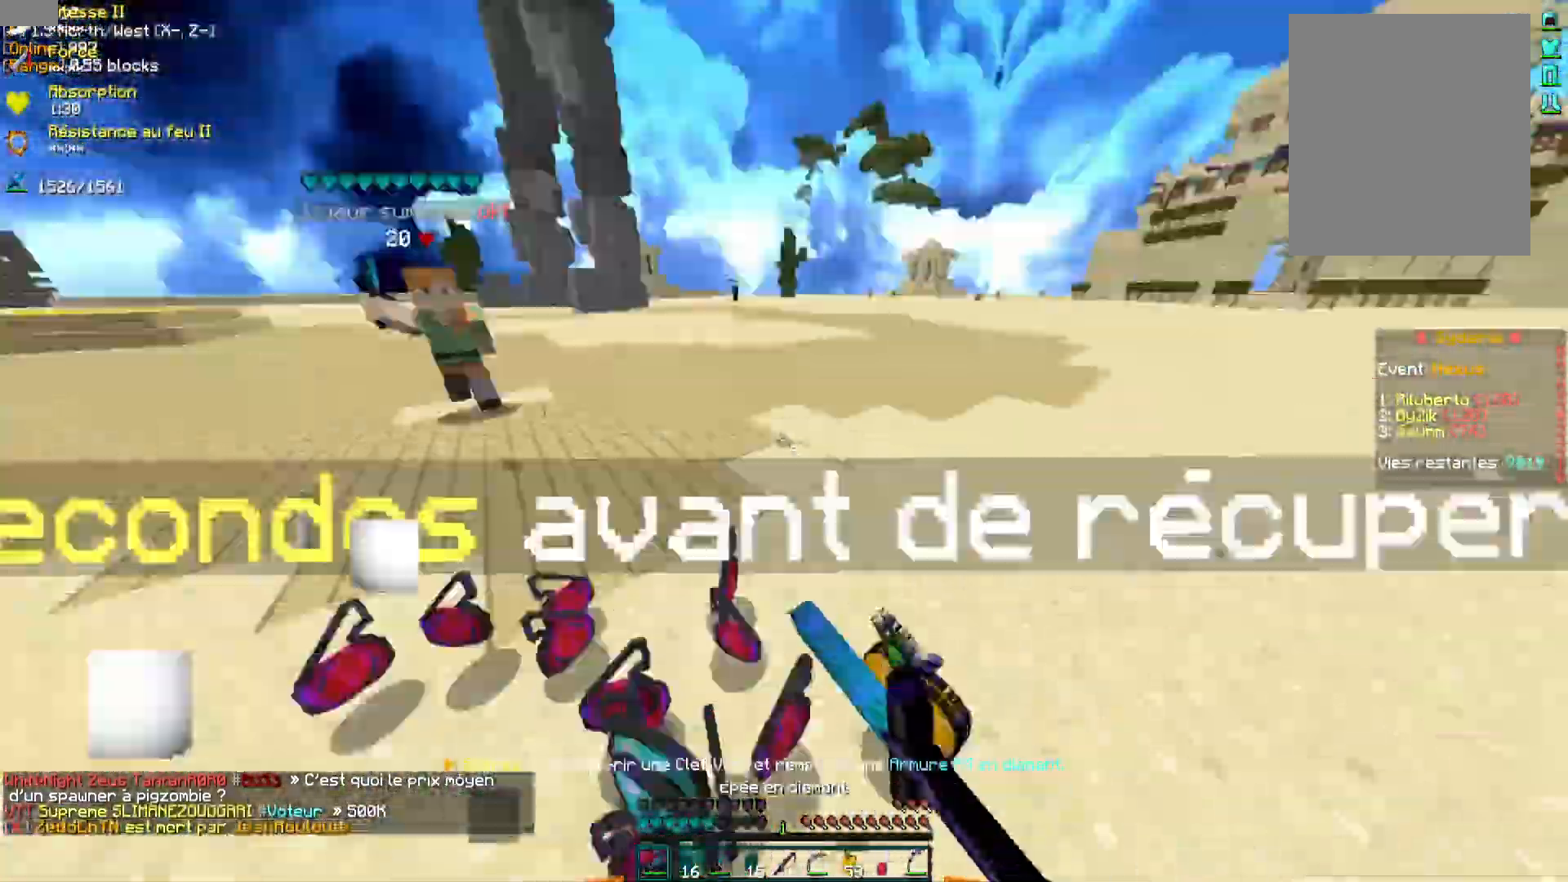
{"keys": ["z"], "mouse": ["left"], "events": [[33, "mouse_left", "up"], [100, "q", "down"], [133, "mouse_left", "down"], [200, "mouse_left", "up"], [267, "mouse_left", "down"], [350, "mouse_left", "up"], [417, "mouse_left", "down"], [433, "q", "up"]]}
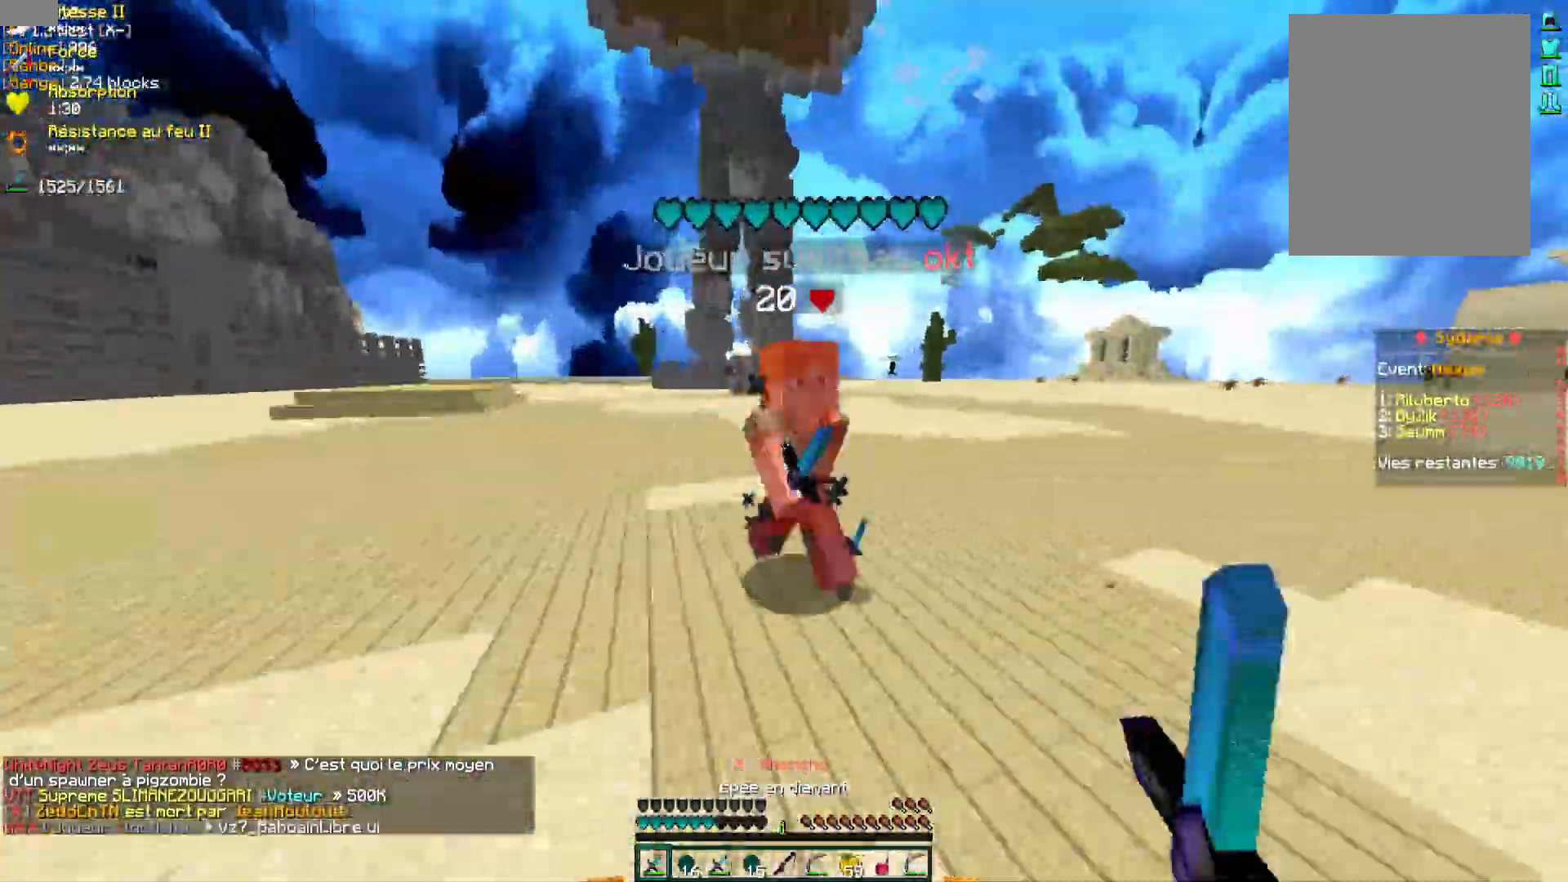
{"keys": ["z"], "mouse": [], "events": [[17, "mouse_left", "up"], [67, "mouse_left", "down"], [83, "d", "down"], [133, "mouse_left", "up"], [200, "mouse_left", "down"], [300, "mouse_left", "up"], [333, "d", "up"], [367, "mouse_left", "down"], [433, "mouse_left", "up"]]}
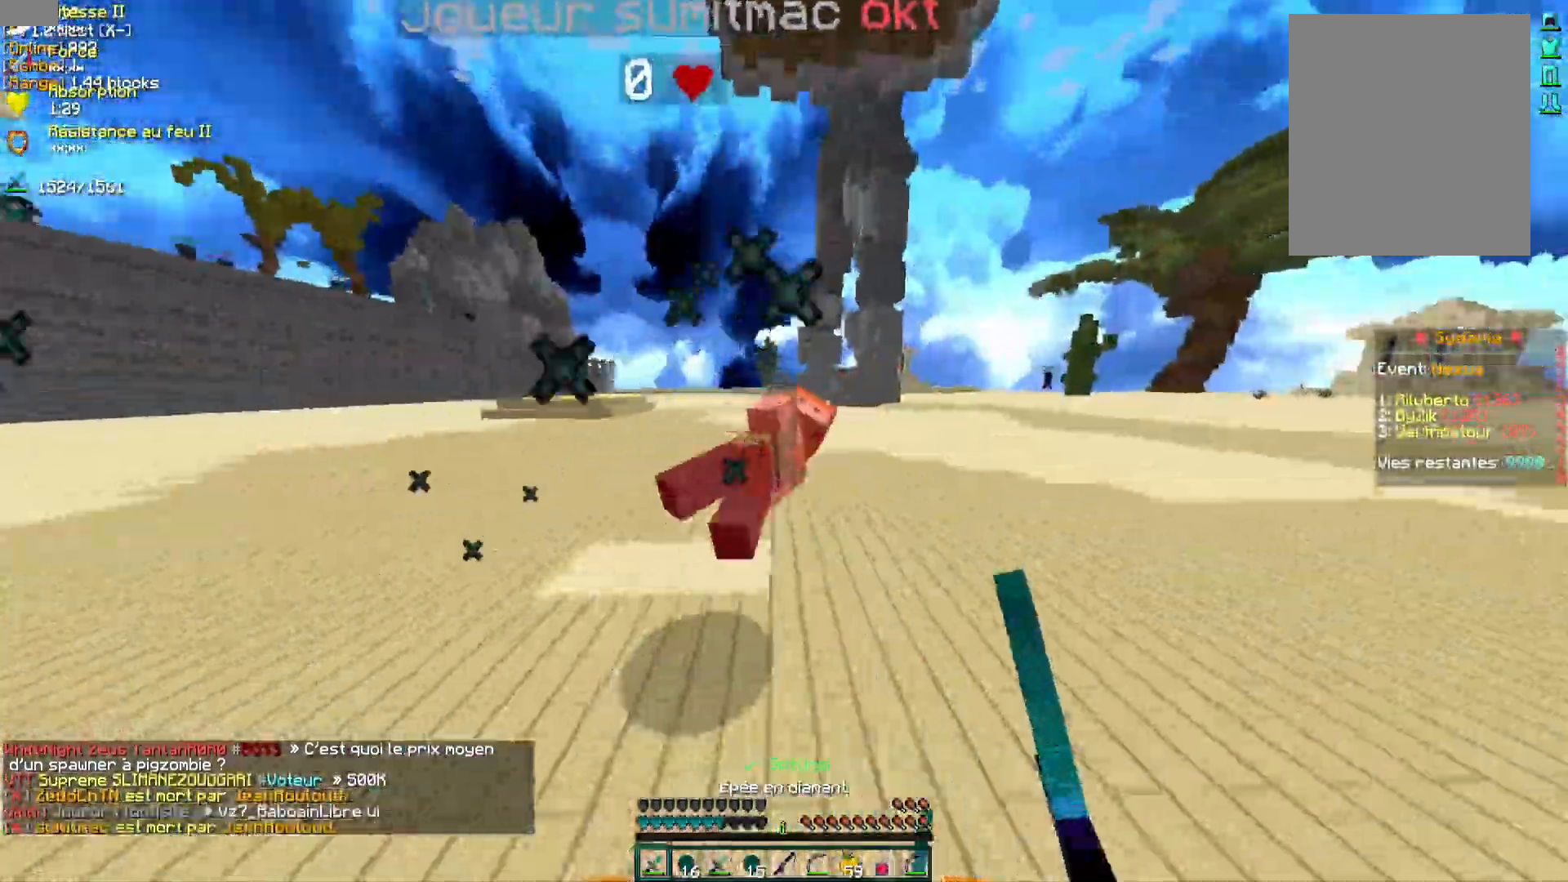
{"keys": ["q", "z"], "mouse": [], "events": [[83, "q", "down"]]}
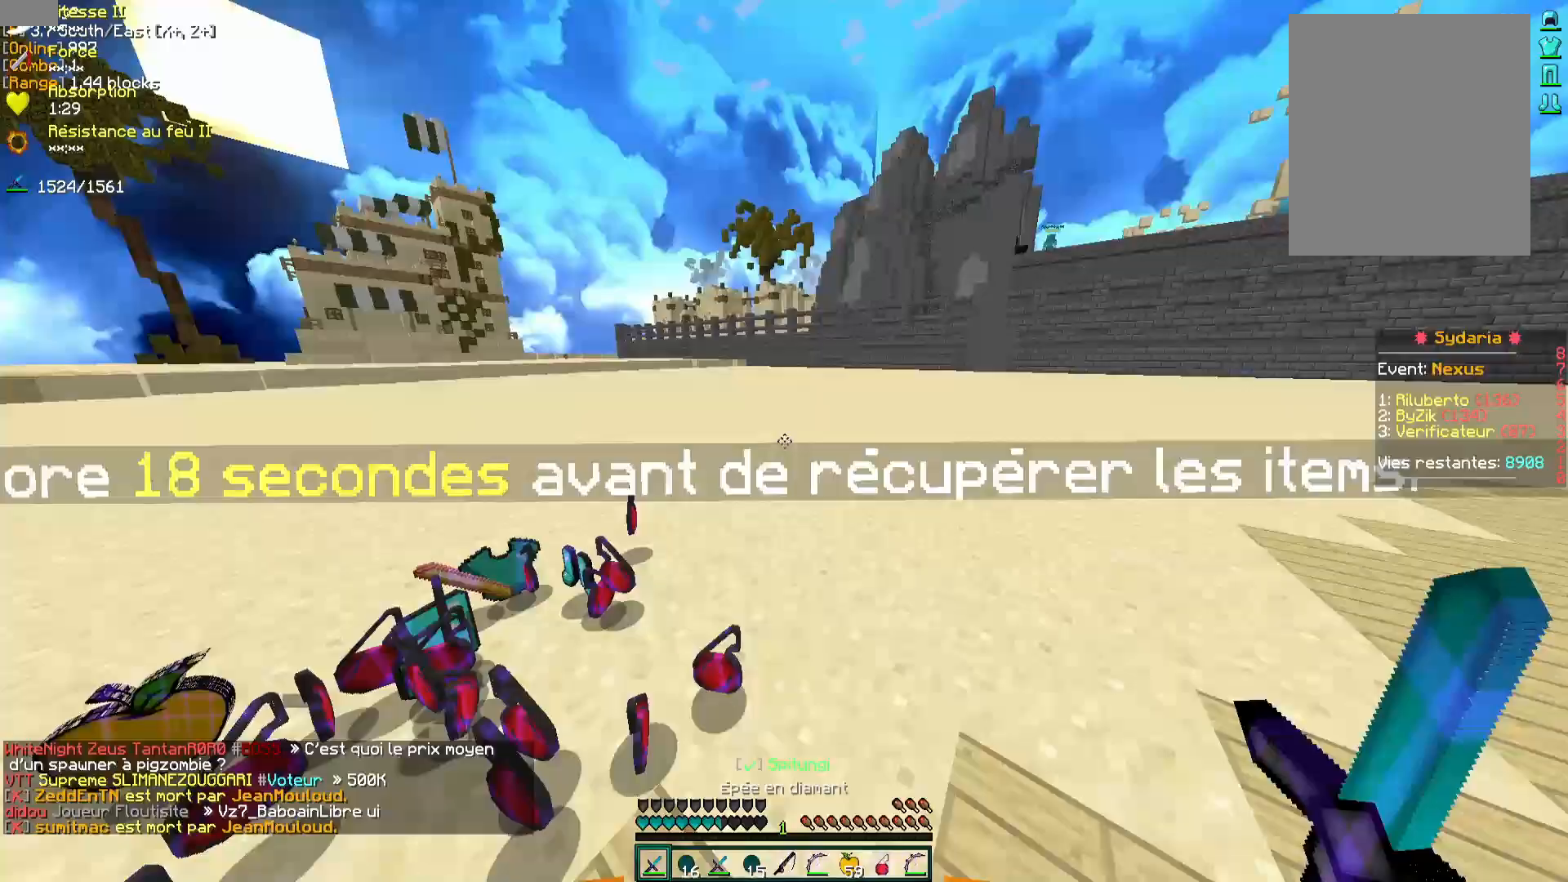
{"keys": ["s"], "mouse": [], "events": [[117, "z", "up"], [367, "q", "up"], [400, "s", "down"]]}
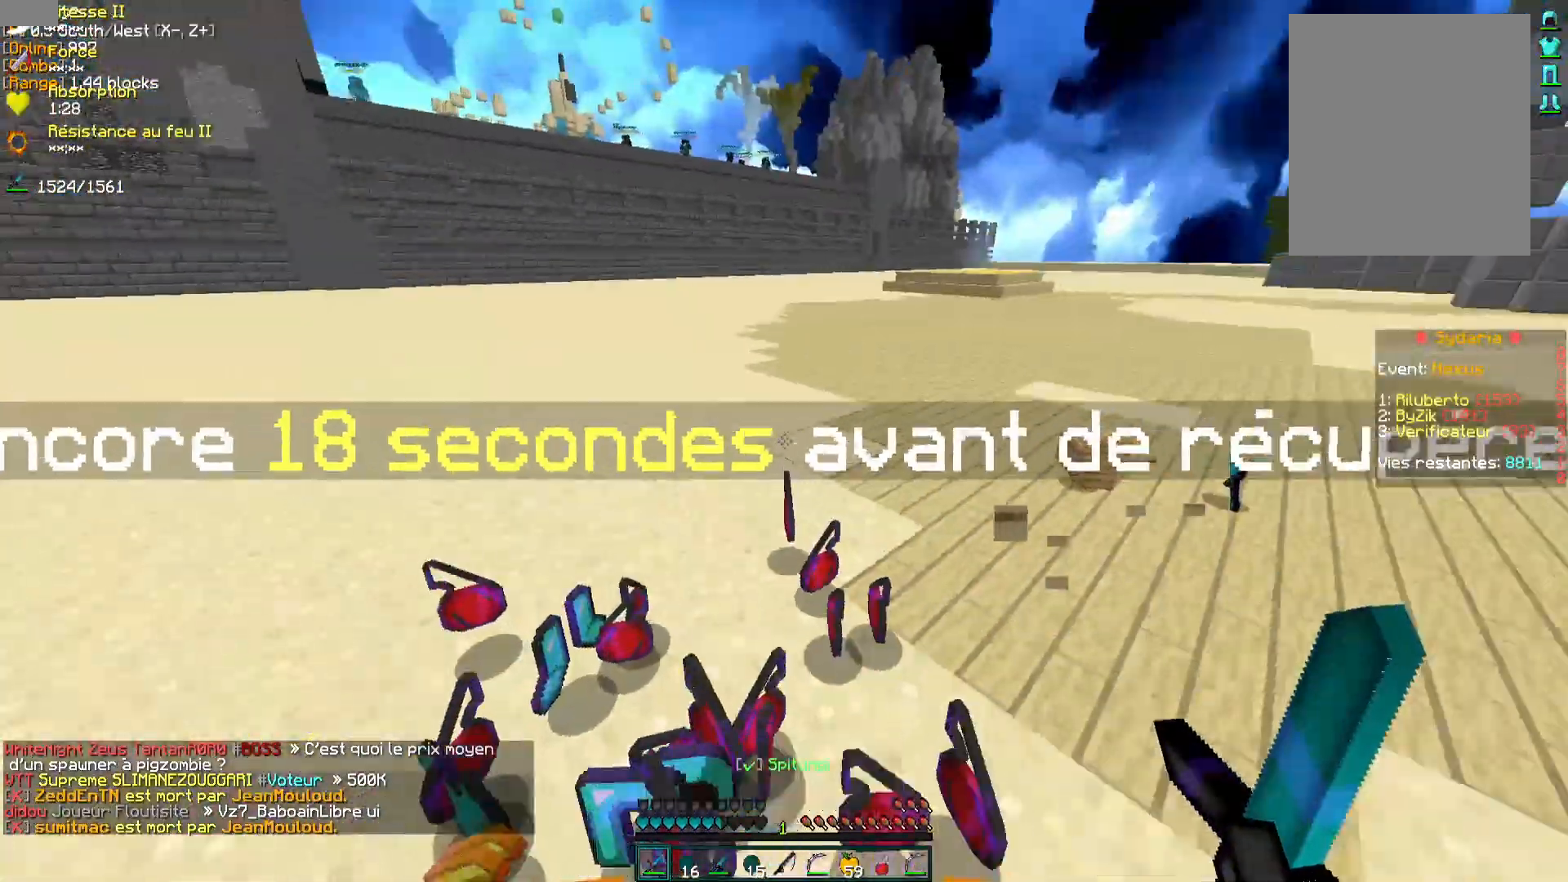
{"keys": [], "mouse": [], "events": [[350, "s", "up"]]}
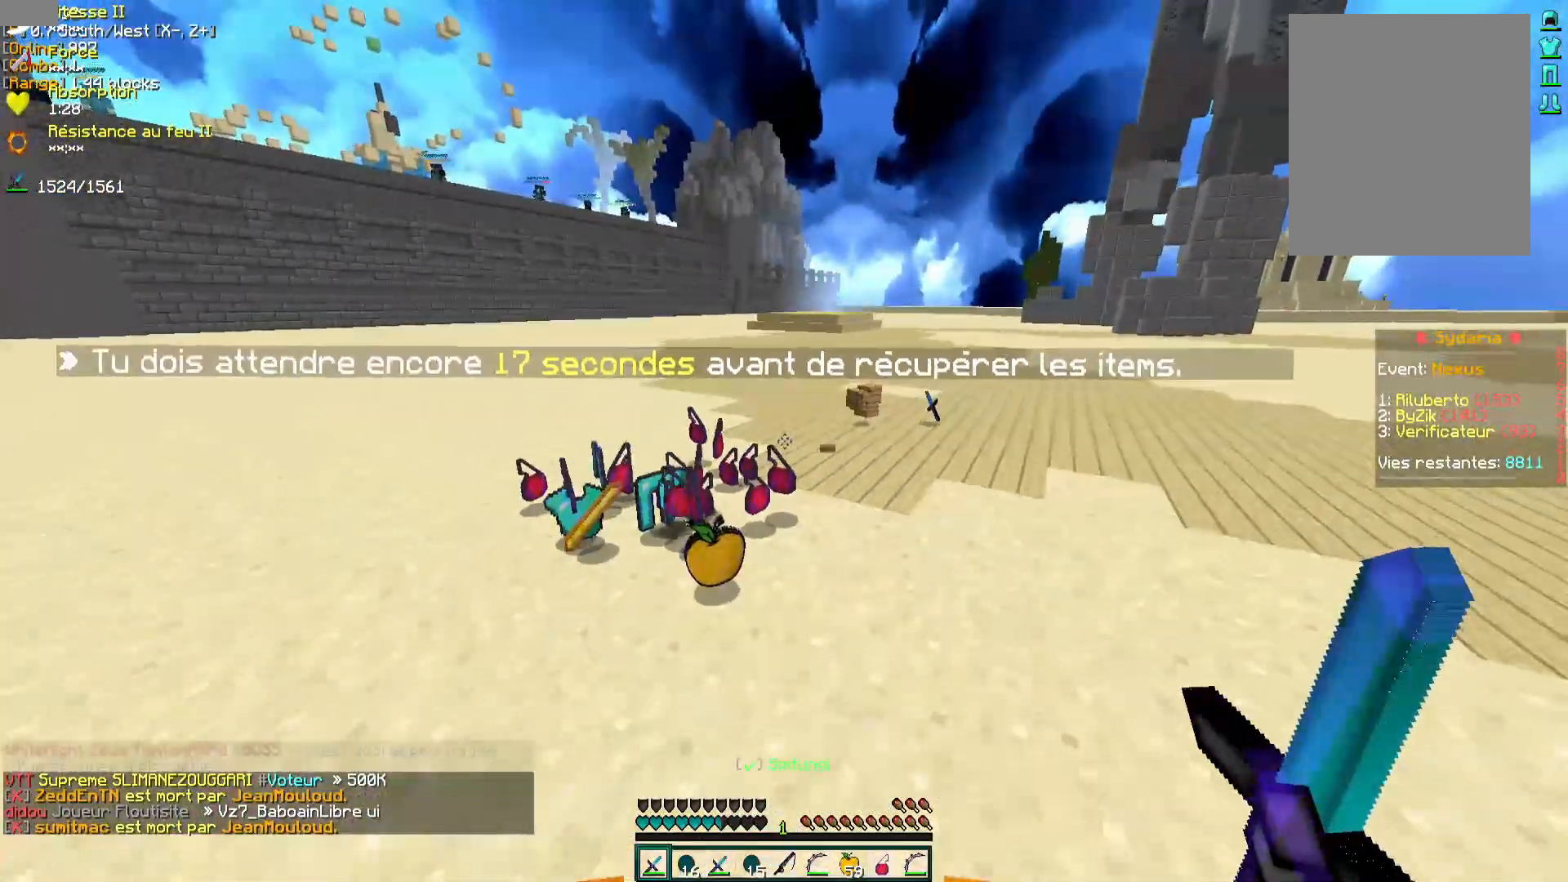
{"keys": ["z"], "mouse": [], "events": [[250, "z", "down"]]}